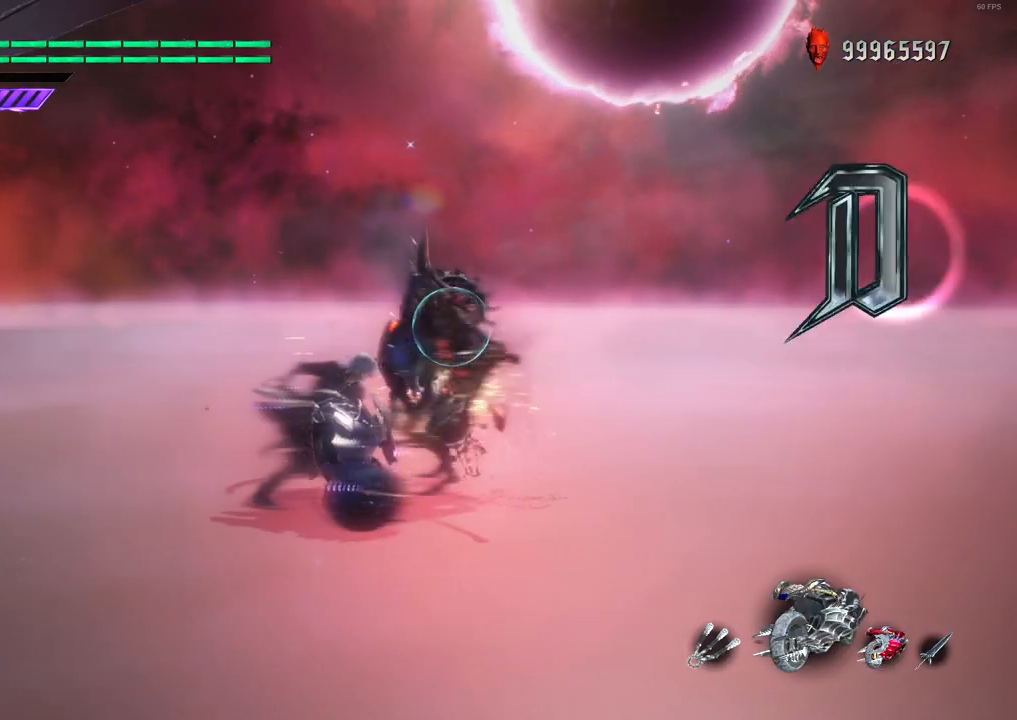
Gameplay with a controller (Xbox layout); each line is a JSON object with the inputs held at the frame after it. "events" lists button and stick changes between this image and that frame as [ms after this image, input, new state], when the widget could be followed in between. Not read: L3 R3.
{"buttons": ["R1"], "left_stick": "down-left", "right_stick": "center", "events": [[450, "left_stick", "down-left"]]}
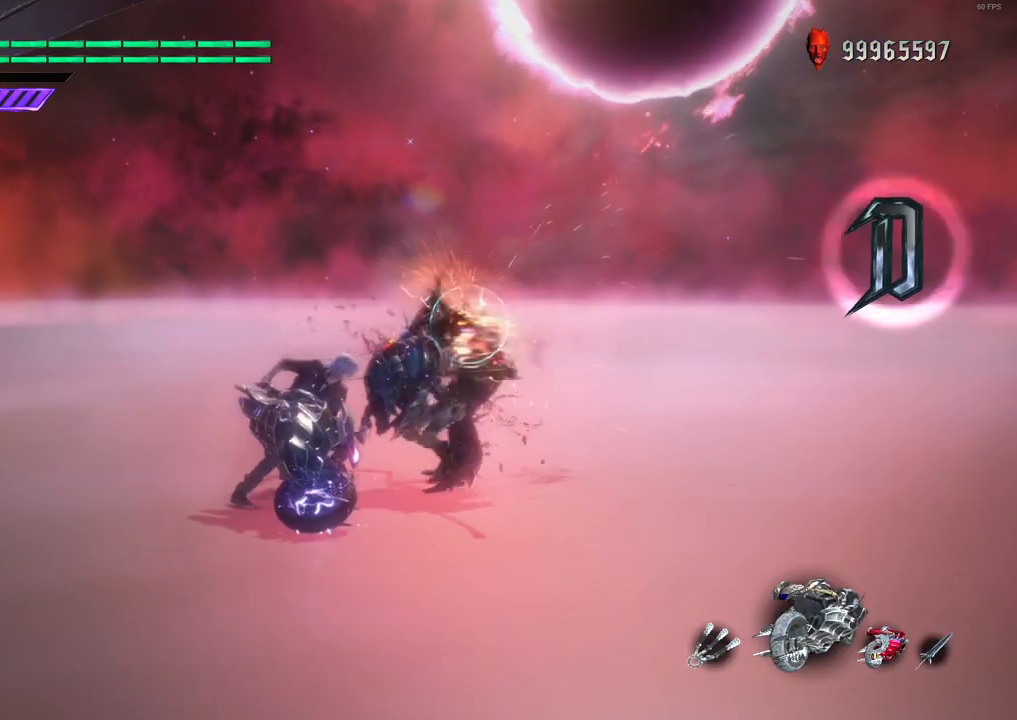
{"buttons": ["R1"], "left_stick": "center", "right_stick": "center", "events": [[133, "left_stick", "down-right"], [217, "B", "down"], [267, "left_stick", "center"], [333, "B", "up"]]}
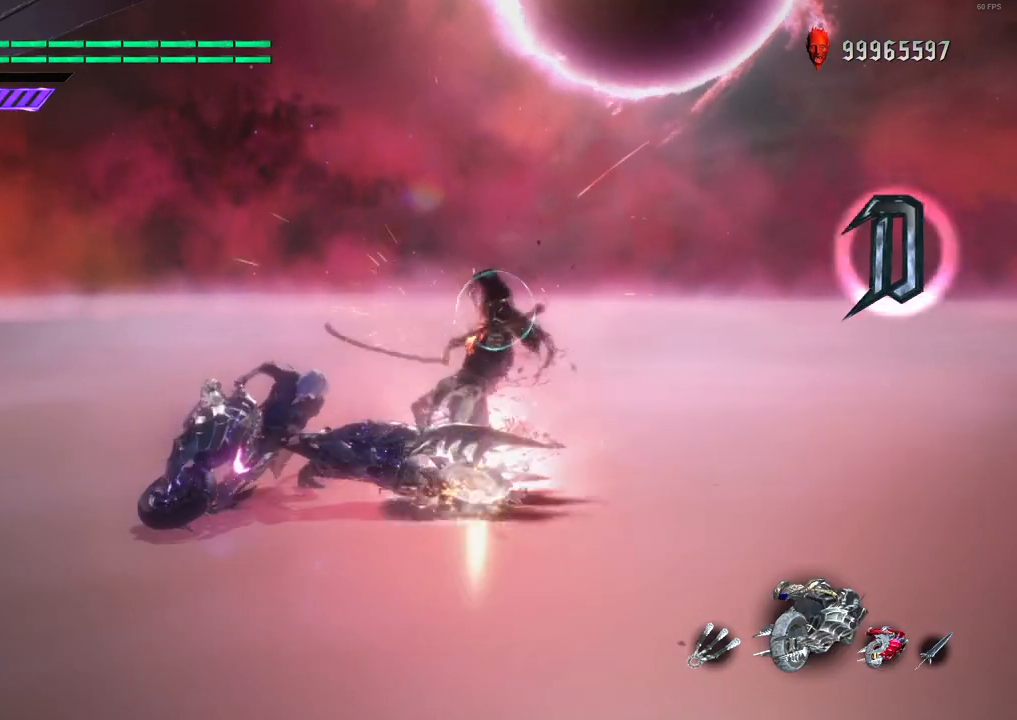
{"buttons": ["R1"], "left_stick": "center", "right_stick": "center", "events": []}
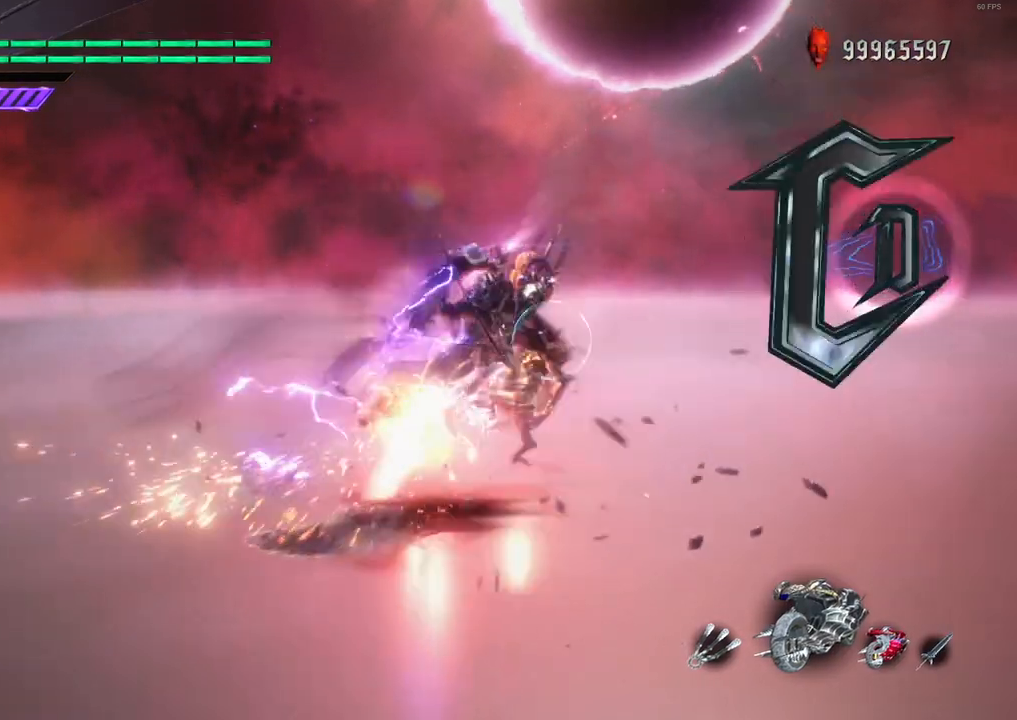
{"buttons": ["R1"], "left_stick": "center", "right_stick": "center", "events": [[300, "A", "down"], [383, "A", "up"]]}
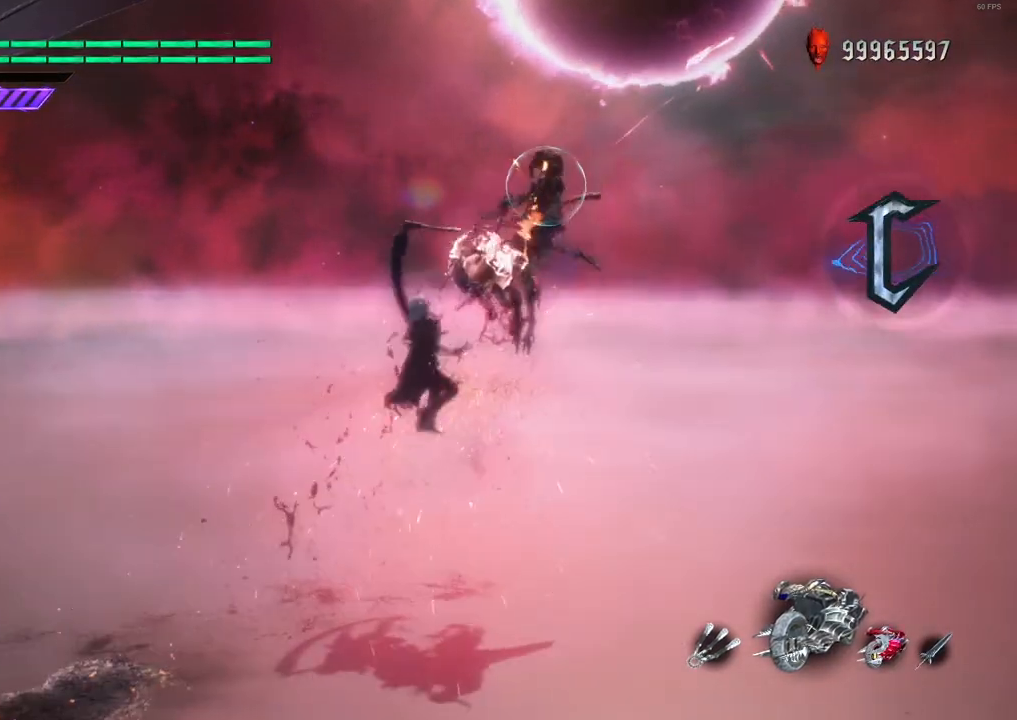
{"buttons": ["R1"], "left_stick": "center", "right_stick": "center", "events": [[50, "Y", "down"], [200, "Y", "up"]]}
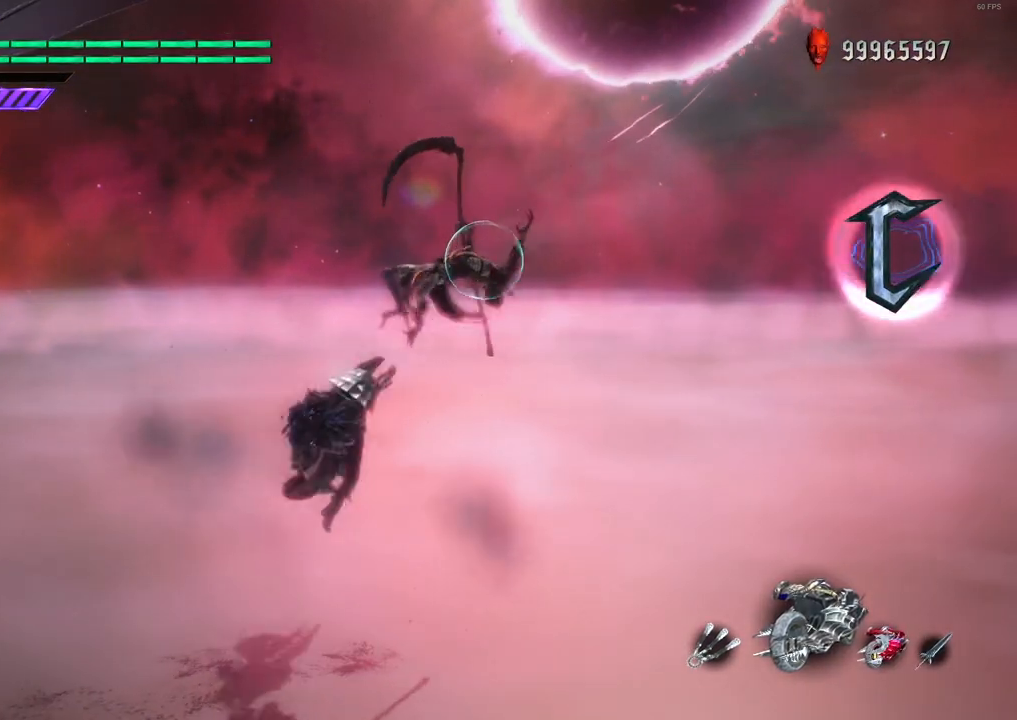
{"buttons": ["Y", "R1"], "left_stick": "center", "right_stick": "center", "events": [[483, "Y", "down"]]}
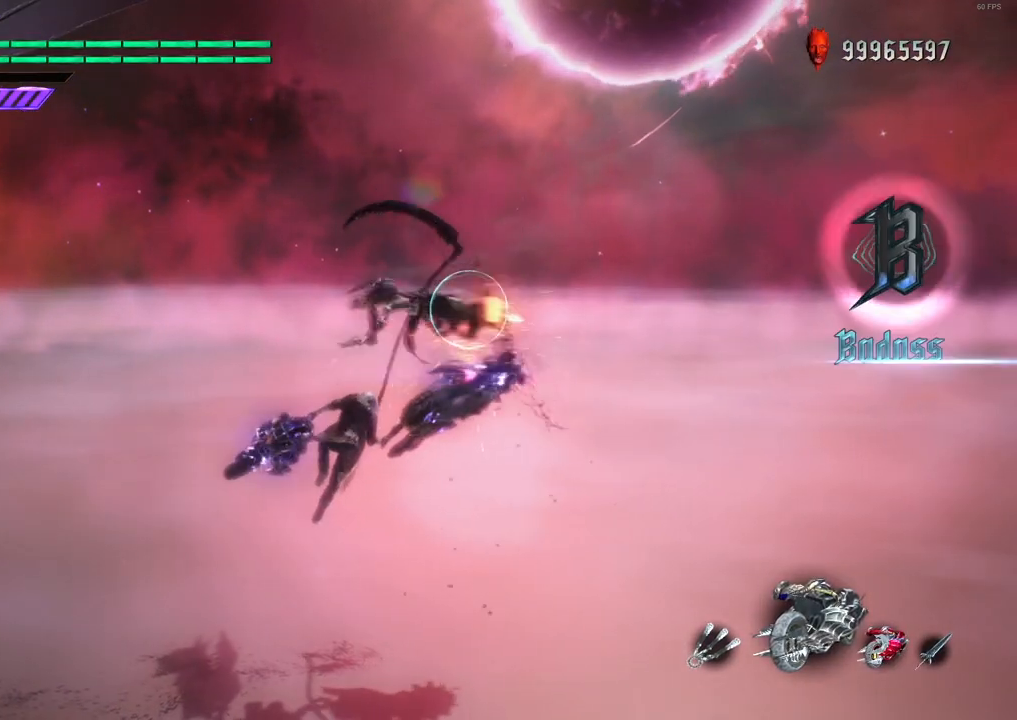
{"buttons": ["R1"], "left_stick": "center", "right_stick": "center", "events": [[133, "Y", "up"]]}
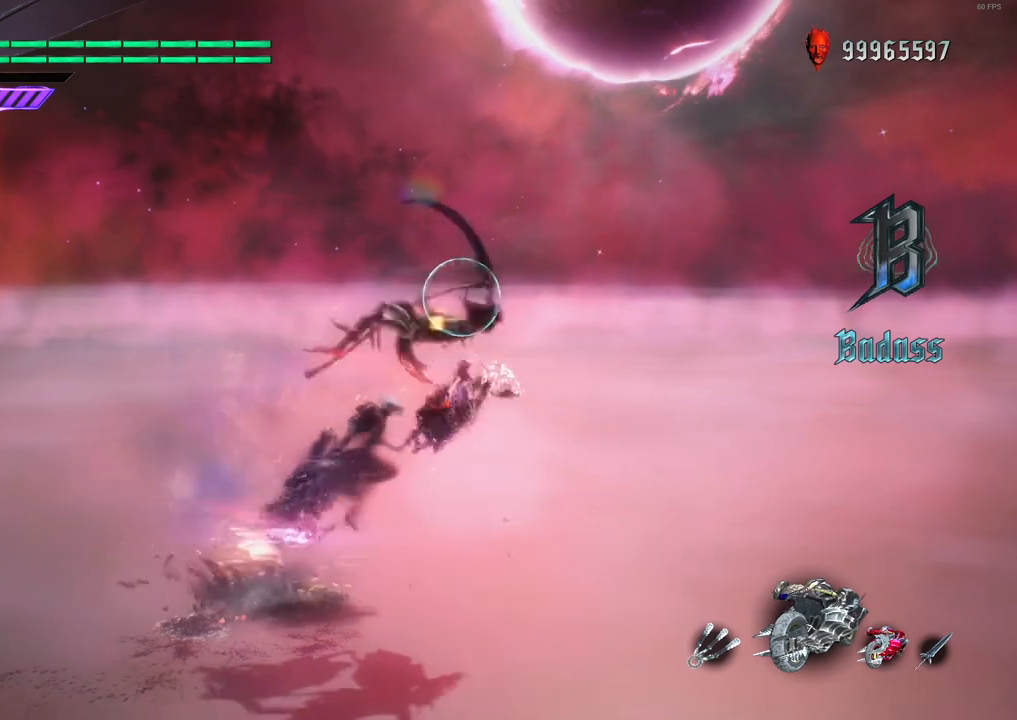
{"buttons": ["R1"], "left_stick": "center", "right_stick": "center", "events": []}
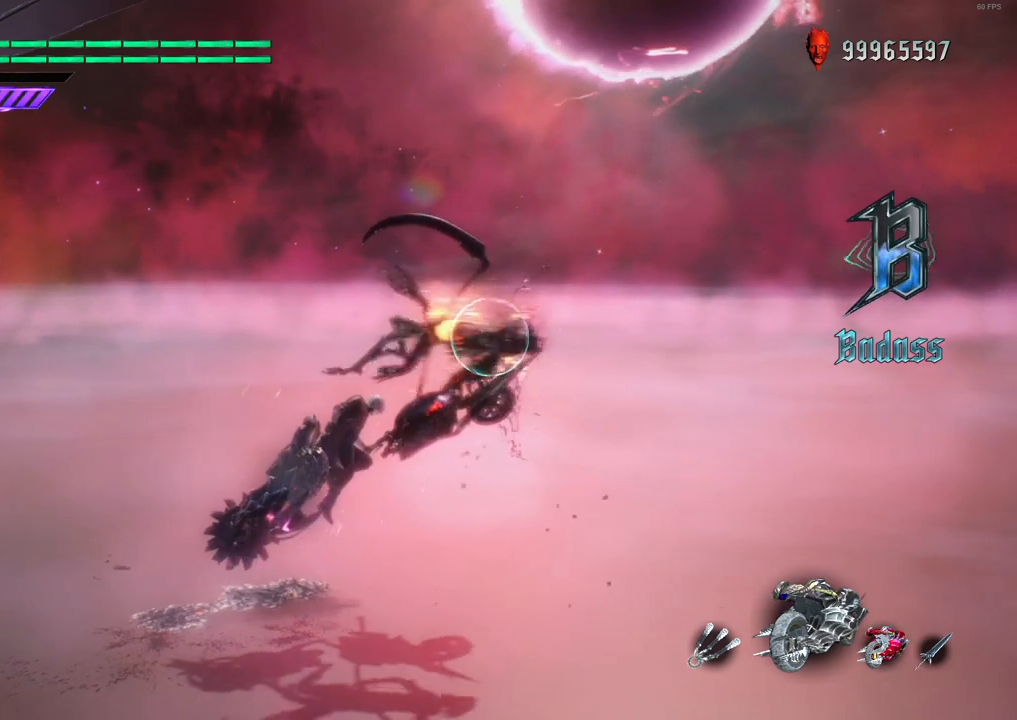
{"buttons": ["R1"], "left_stick": "center", "right_stick": "center", "events": []}
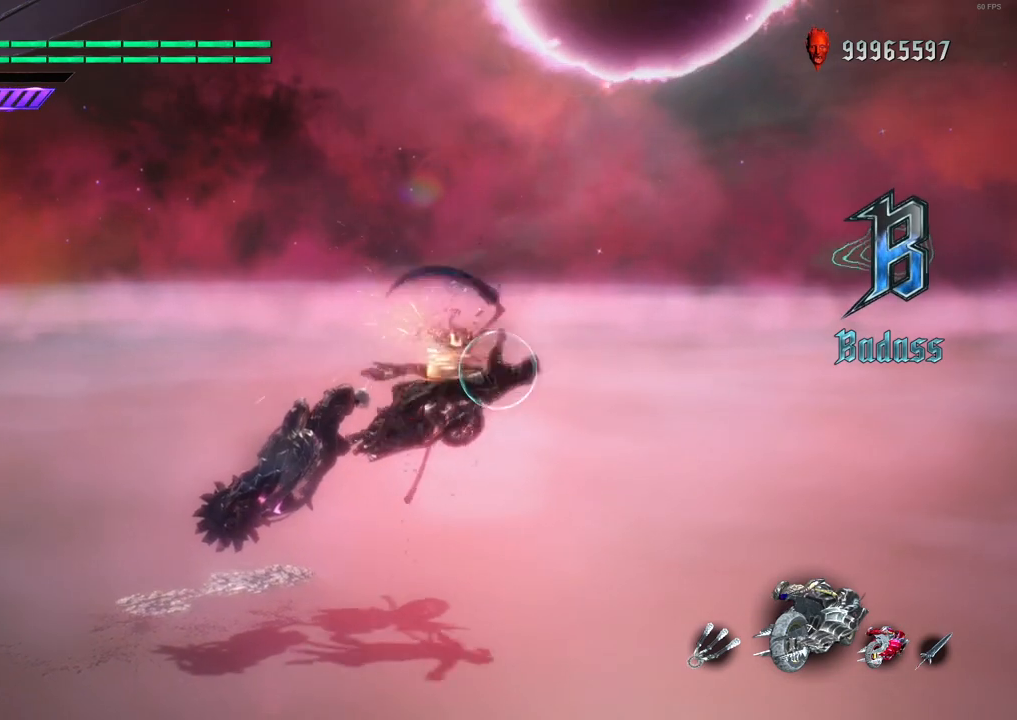
{"buttons": ["R1"], "left_stick": "center", "right_stick": "center", "events": []}
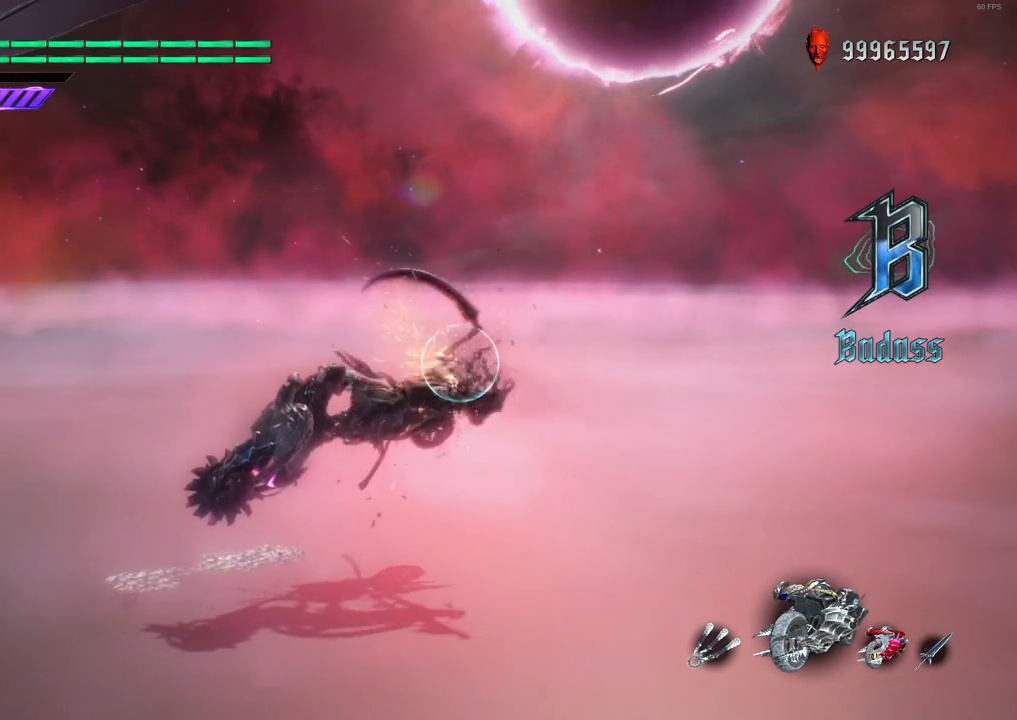
{"buttons": ["R1"], "left_stick": "center", "right_stick": "center", "events": []}
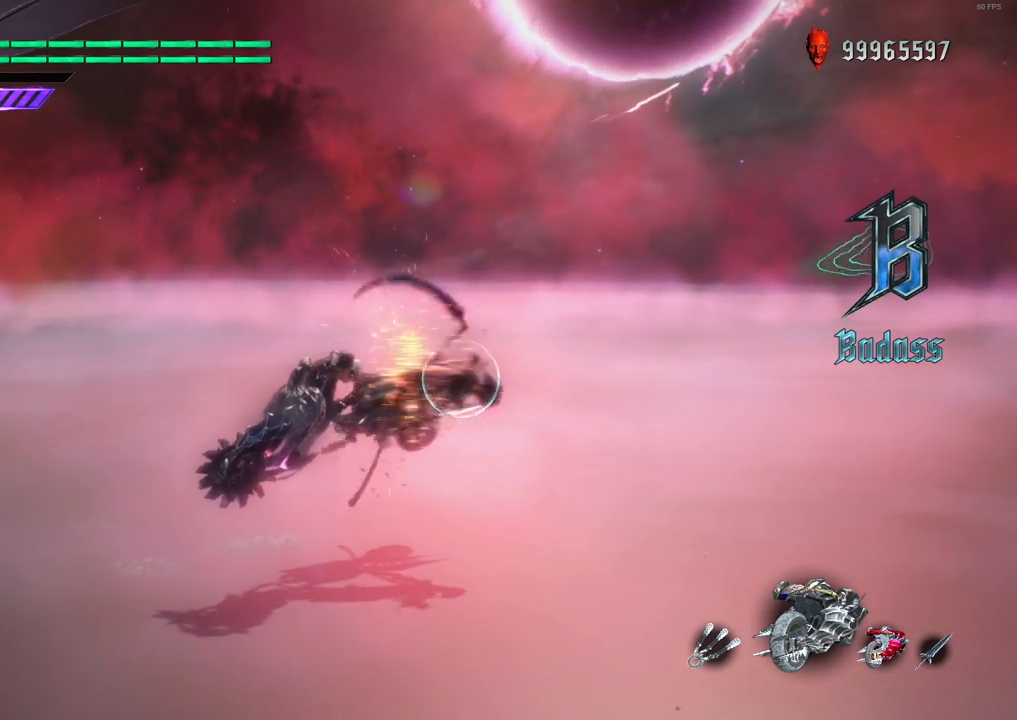
{"buttons": ["R1"], "left_stick": "center", "right_stick": "center", "events": []}
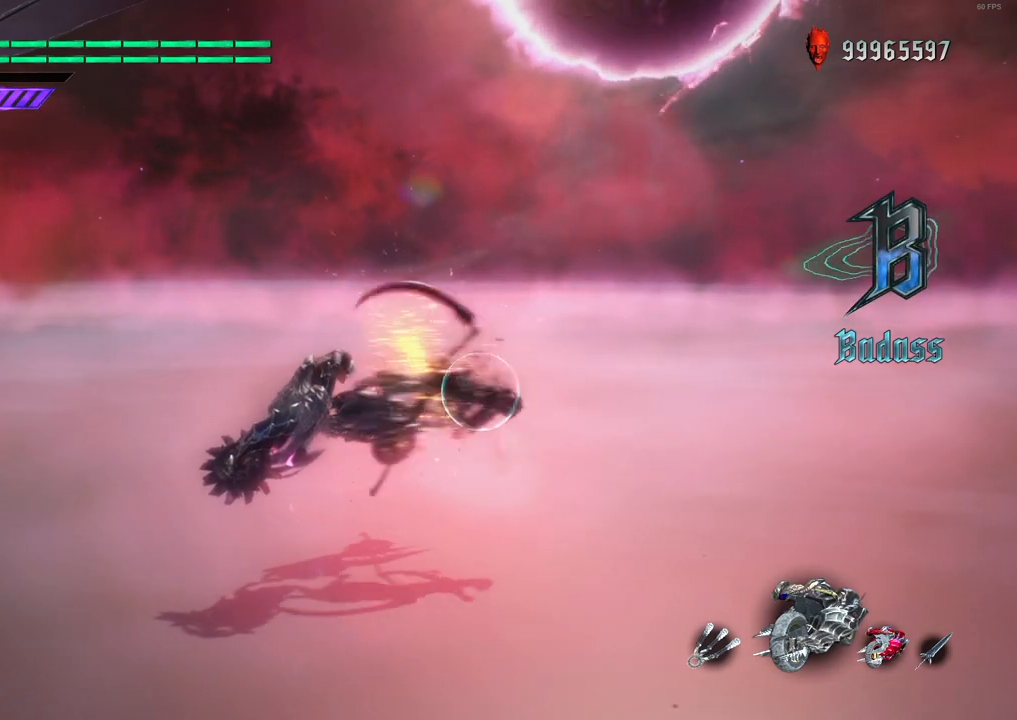
{"buttons": ["R1"], "left_stick": "center", "right_stick": "center", "events": []}
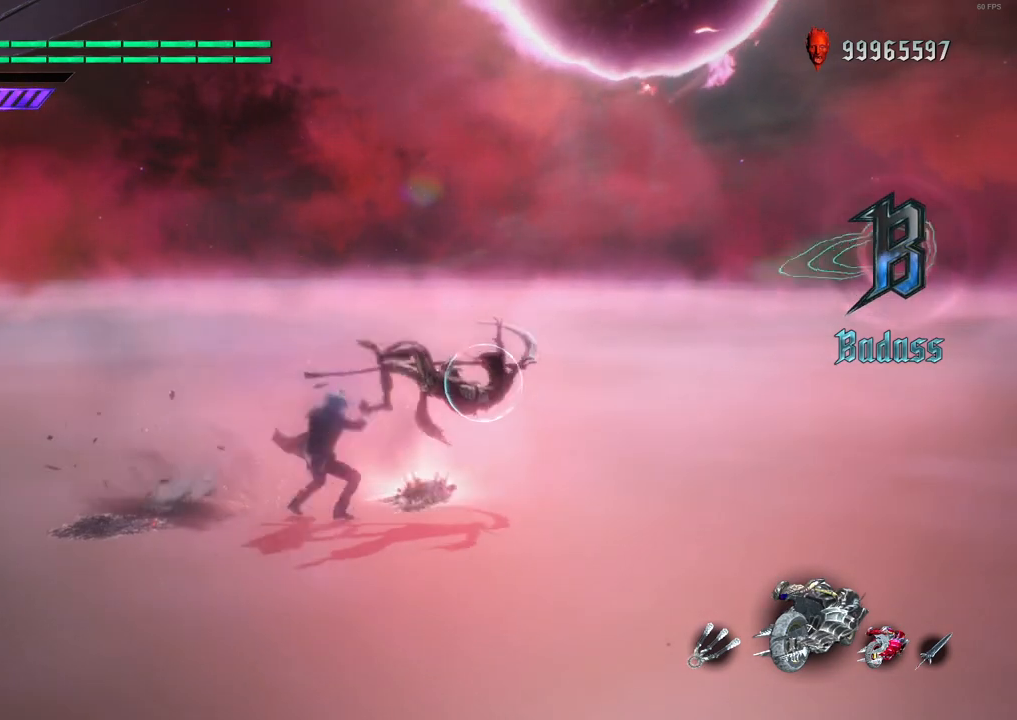
{"buttons": ["Y", "R1"], "left_stick": "center", "right_stick": "center", "events": [[83, "R2", "down"], [250, "R2", "up"], [367, "Y", "down"]]}
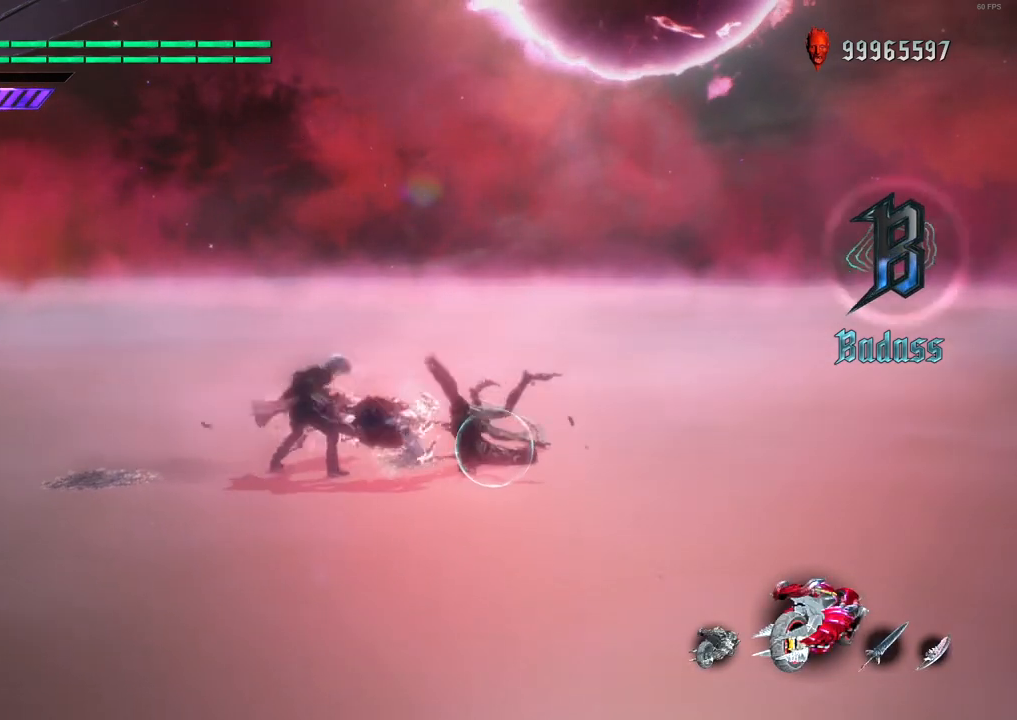
{"buttons": [], "left_stick": "down-right", "right_stick": "center", "events": [[33, "Y", "up"], [233, "R1", "up"], [483, "left_stick", "down-right"]]}
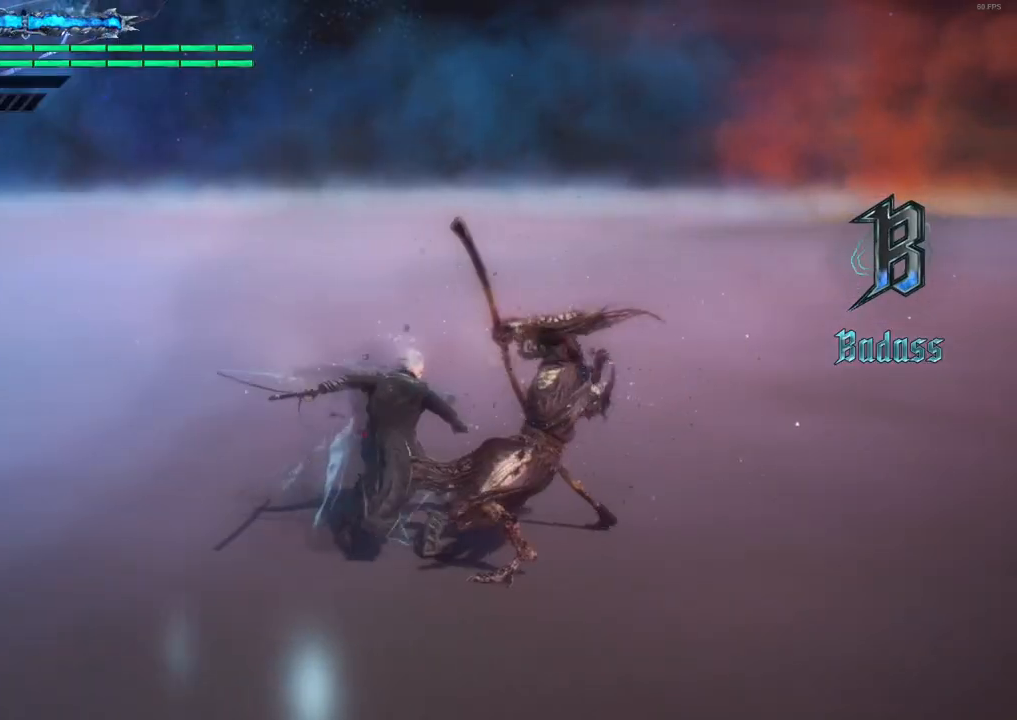
{"buttons": ["B", "R1"], "left_stick": "center", "right_stick": "center", "events": [[83, "R1", "down"], [117, "Y", "down"], [233, "Y", "up"], [233, "left_stick", "center"], [433, "B", "down"]]}
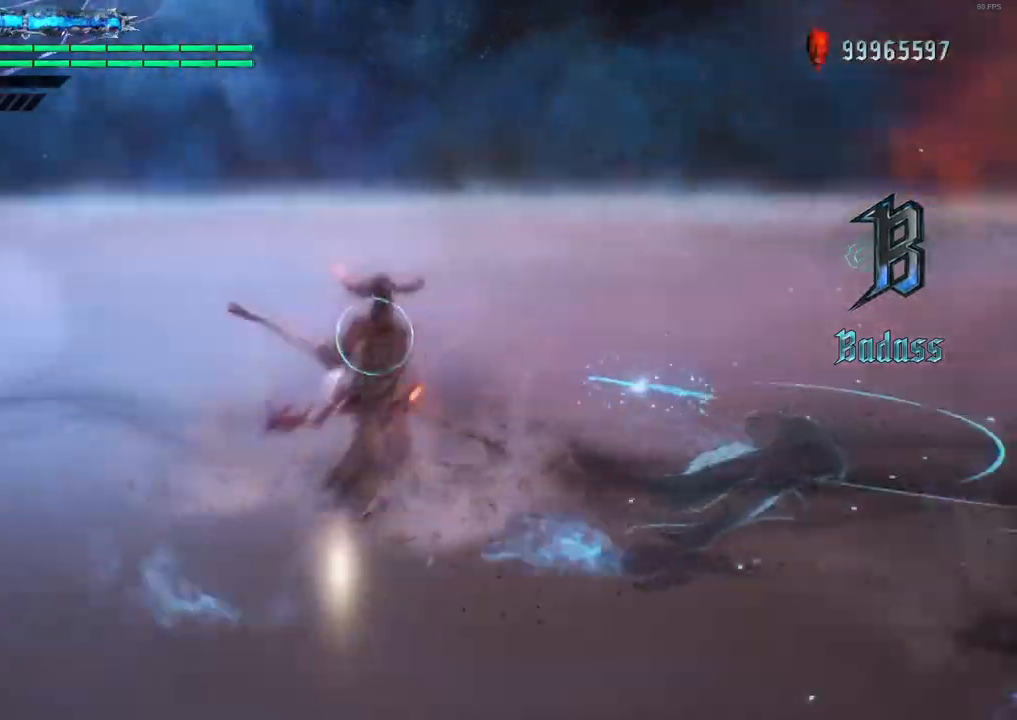
{"buttons": ["R1"], "left_stick": "center", "right_stick": "center", "events": [[33, "B", "up"]]}
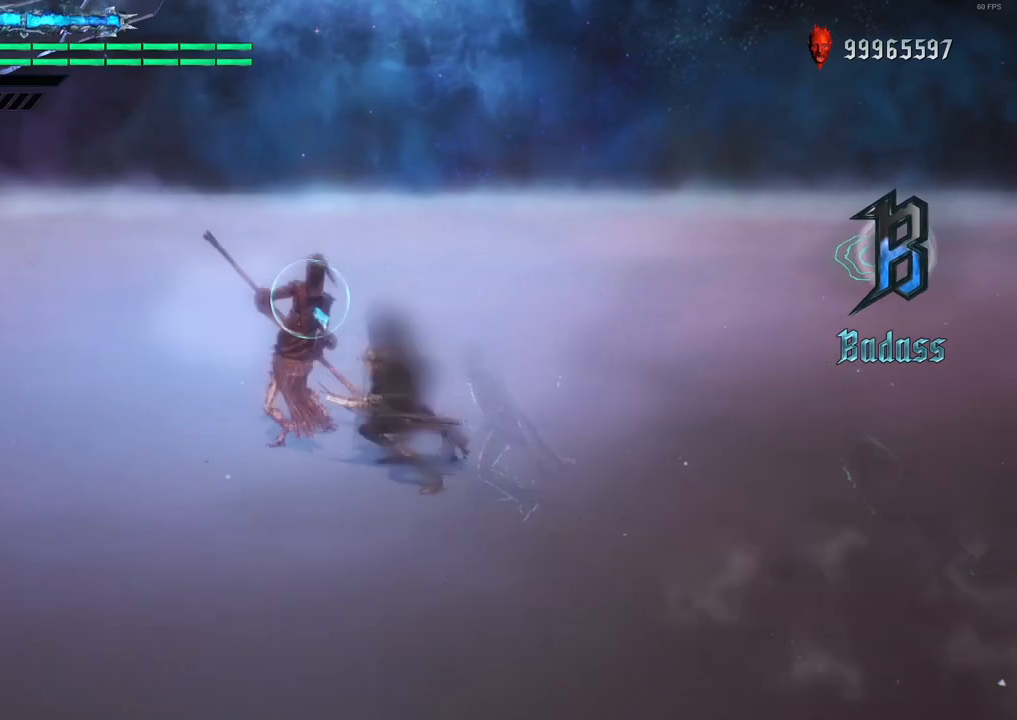
{"buttons": ["Y", "R1"], "left_stick": "center", "right_stick": "center", "events": [[50, "Y", "down"], [183, "Y", "up"], [417, "Y", "down"]]}
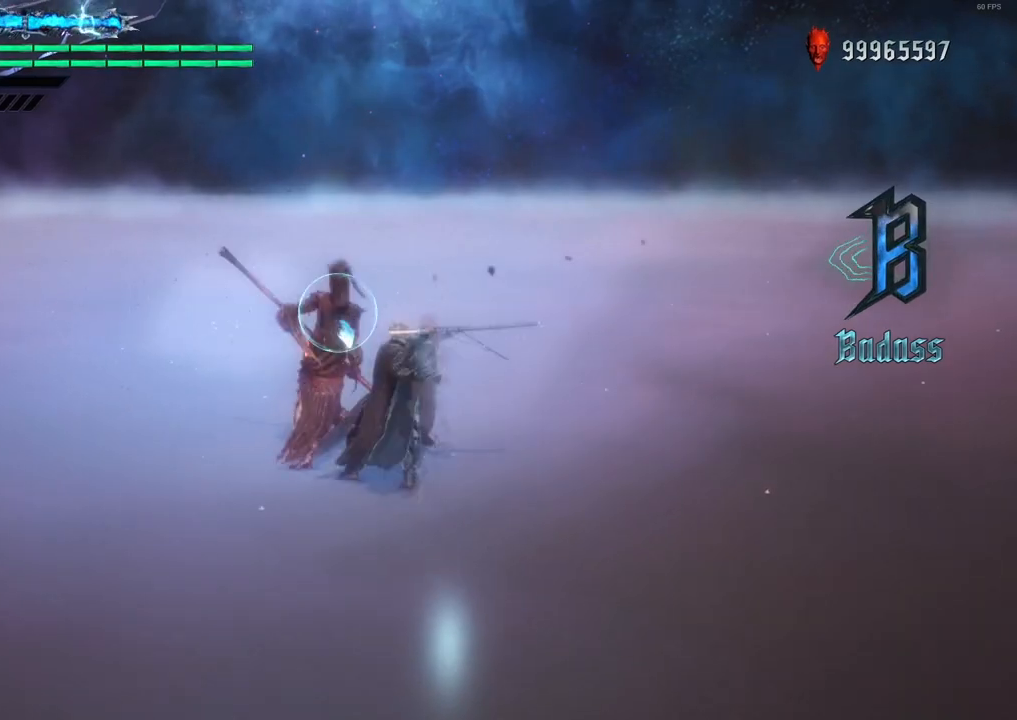
{"buttons": ["Y", "R1"], "left_stick": "down", "right_stick": "center", "events": [[50, "Y", "up"], [300, "left_stick", "down"], [417, "Y", "down"]]}
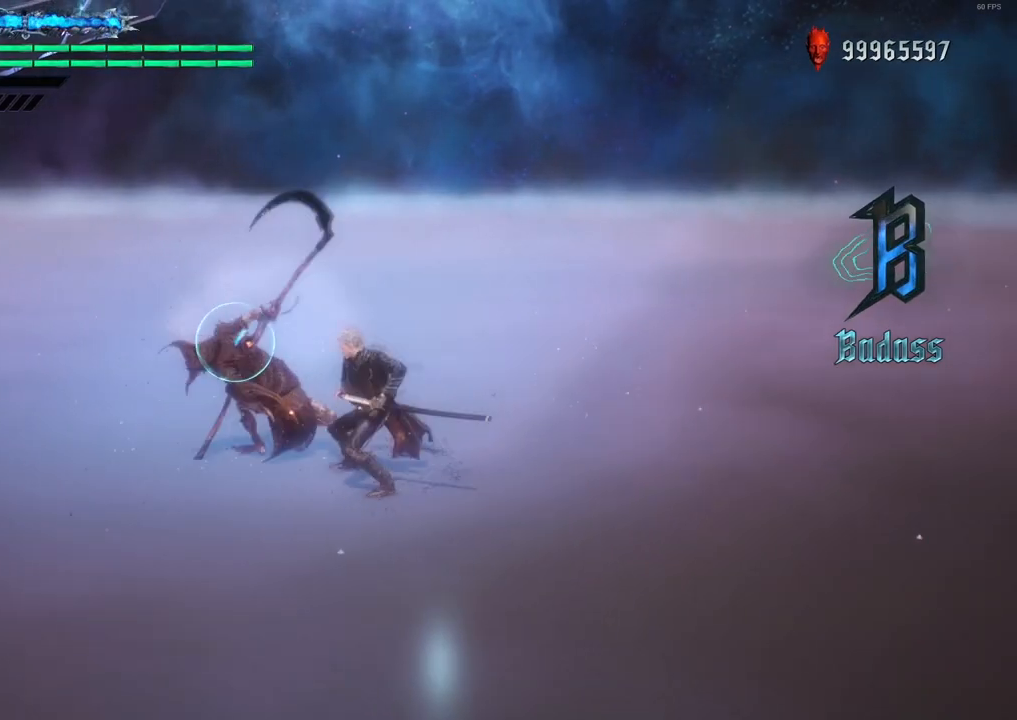
{"buttons": [], "left_stick": "center", "right_stick": "down-right", "events": [[250, "Y", "up"], [267, "R1", "up"], [267, "left_stick", "center"], [417, "right_stick", "down-right"]]}
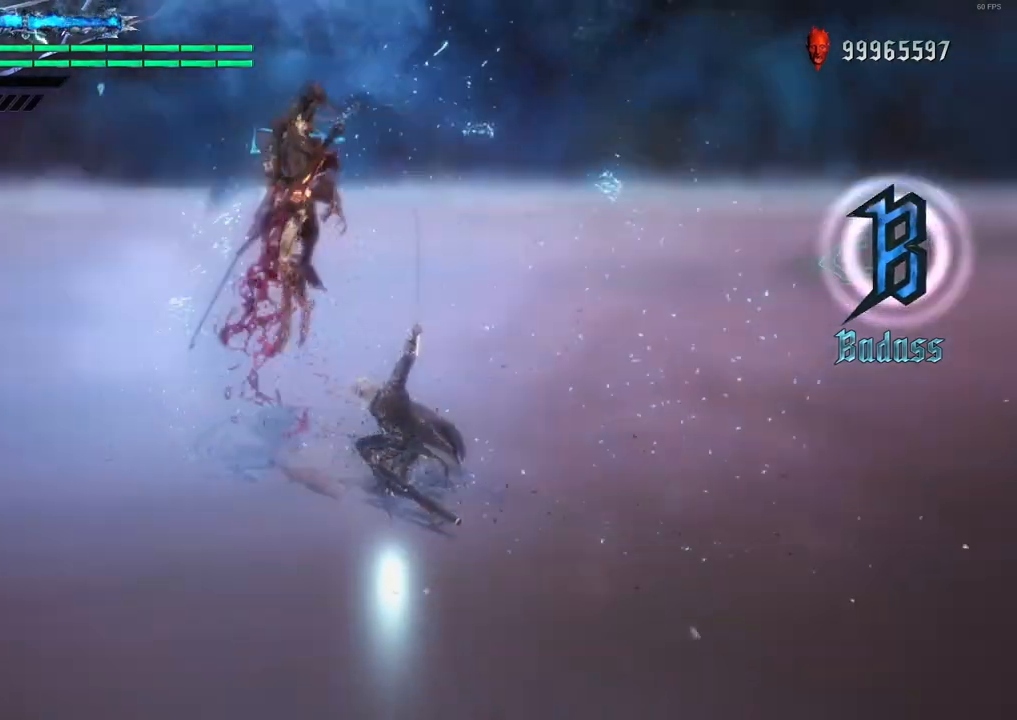
{"buttons": [], "left_stick": "center", "right_stick": "center", "events": [[217, "right_stick", "center"], [350, "Y", "down"], [483, "Y", "up"]]}
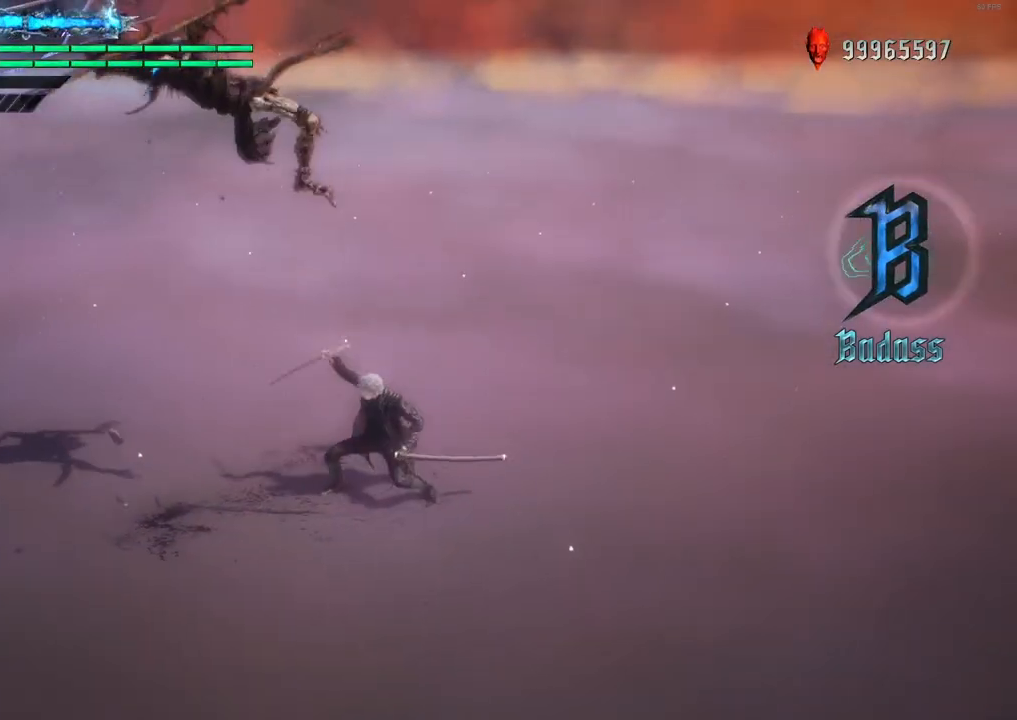
{"buttons": [], "left_stick": "center", "right_stick": "center", "events": [[250, "Y", "down"], [383, "Y", "up"]]}
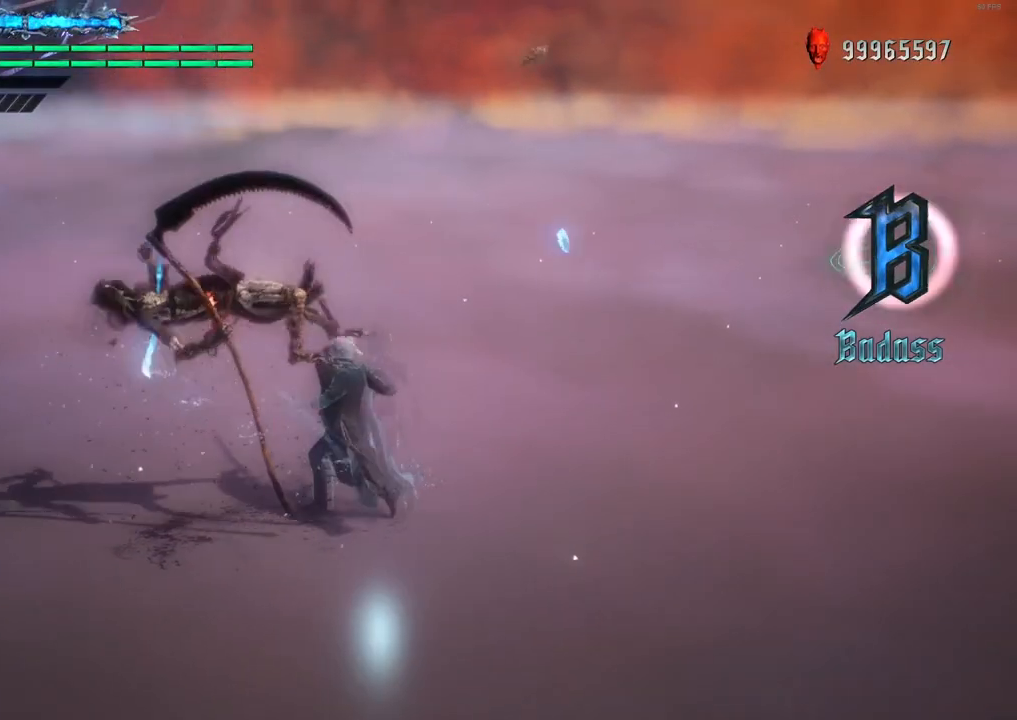
{"buttons": [], "left_stick": "center", "right_stick": "center", "events": [[317, "Y", "down"], [433, "Y", "up"]]}
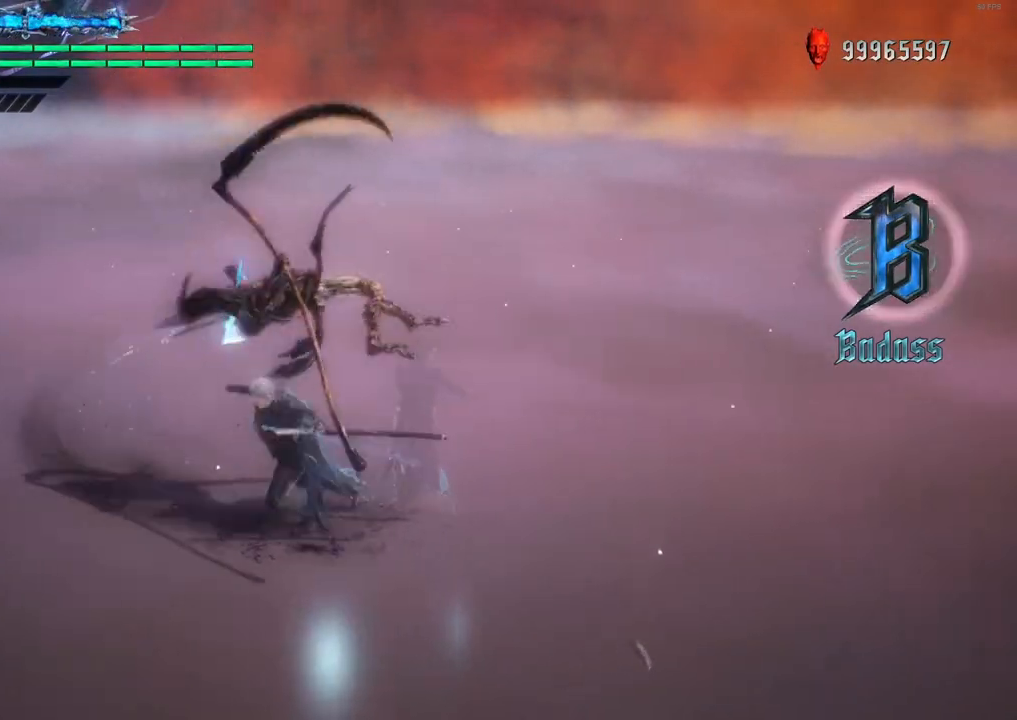
{"buttons": ["Y", "R1"], "left_stick": "up", "right_stick": "center", "events": [[283, "left_stick", "up"], [333, "R1", "down"], [383, "Y", "down"]]}
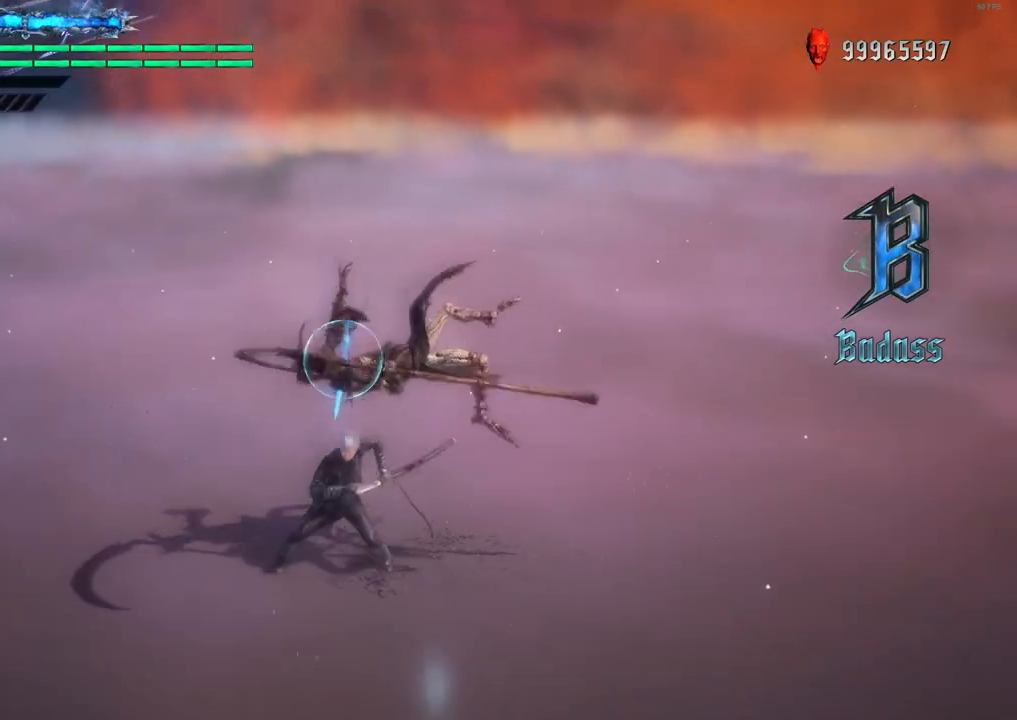
{"buttons": ["Y", "R1"], "left_stick": "up", "right_stick": "center", "events": []}
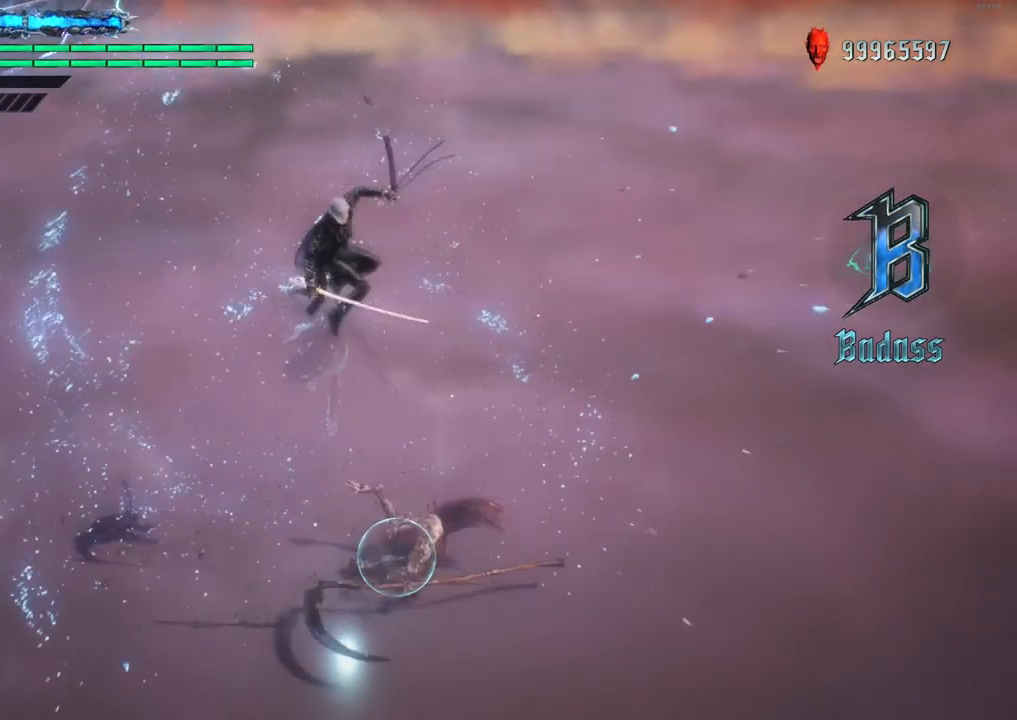
{"buttons": ["Y", "R1"], "left_stick": "down-left", "right_stick": "center", "events": [[167, "Y", "up"], [283, "Y", "down"], [450, "left_stick", "down-left"]]}
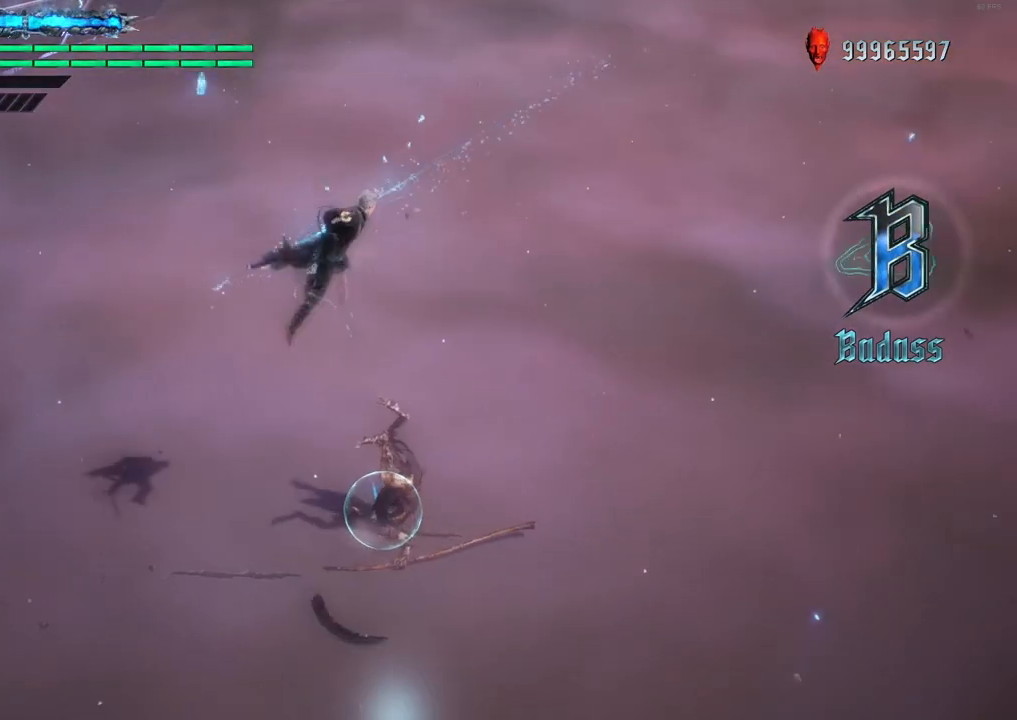
{"buttons": ["R1"], "left_stick": "down-left", "right_stick": "center", "events": [[383, "Y", "up"]]}